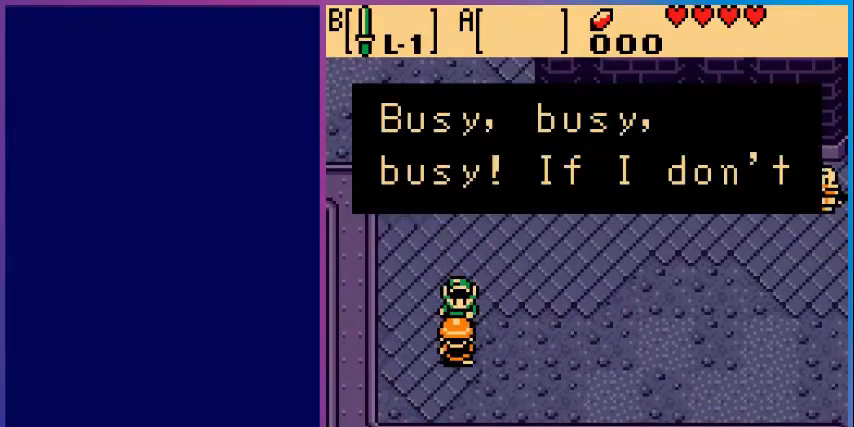
Gameplay with a controller (Nintendo layout); each line is a JSON object with the inputs held at the frame after it. "events" lists button and stick changes between this image and that frame as [ms after this image, input, new state], when the widget could be followed in between. Not read: L3 R3.
{"buttons": [], "events": [[280, "A", "down"], [400, "A", "up"]]}
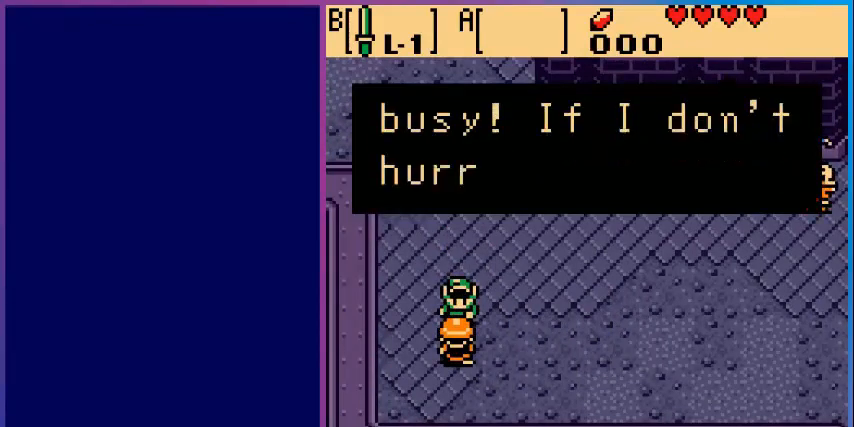
{"buttons": ["A"], "events": [[80, "A", "down"], [240, "A", "up"], [480, "A", "down"]]}
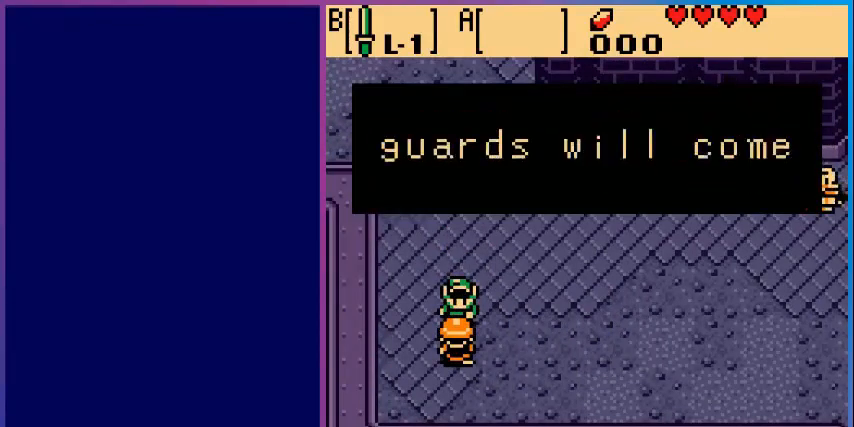
{"buttons": ["A"], "events": [[80, "A", "up"], [200, "A", "down"], [320, "A", "up"], [440, "A", "down"]]}
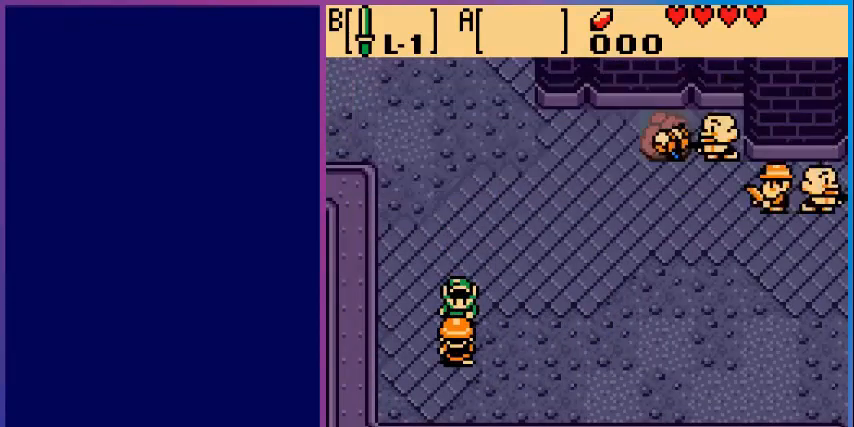
{"buttons": ["DPAD_UP"], "events": [[40, "A", "up"], [280, "DPAD_UP", "down"]]}
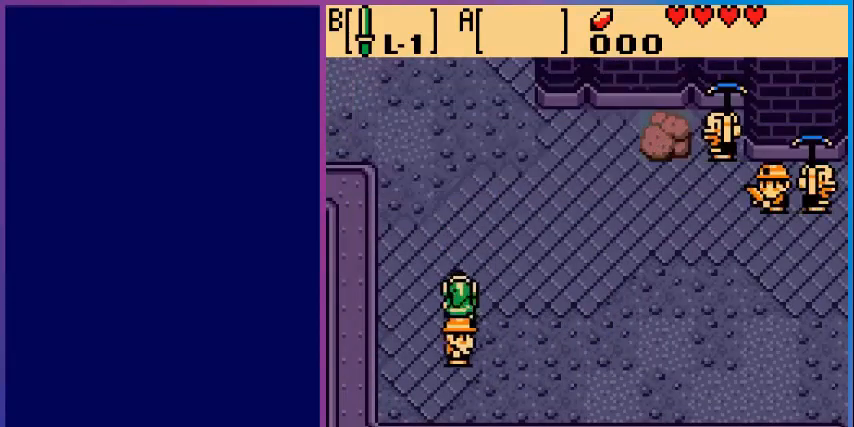
{"buttons": ["DPAD_UP"], "events": [[120, "DPAD_LEFT", "down"], [480, "DPAD_LEFT", "up"]]}
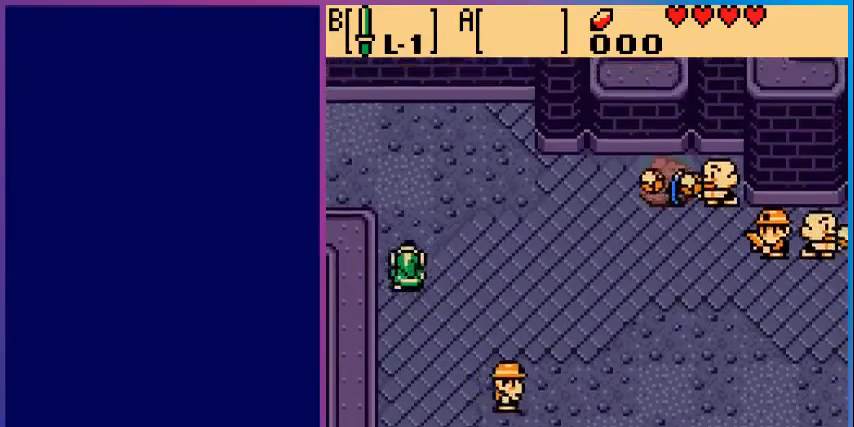
{"buttons": ["DPAD_LEFT"], "events": [[440, "DPAD_LEFT", "down"], [480, "DPAD_UP", "up"]]}
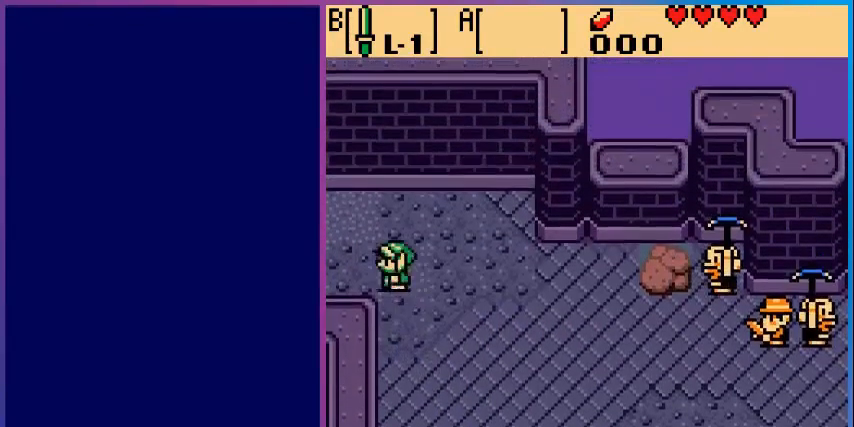
{"buttons": ["DPAD_LEFT"], "events": []}
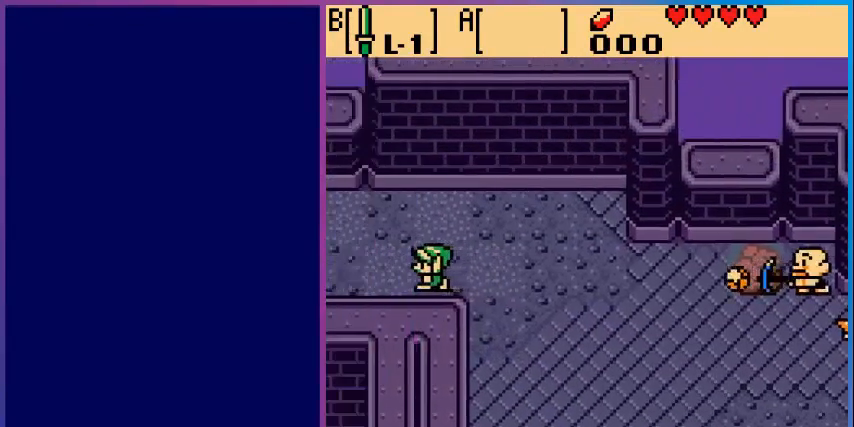
{"buttons": ["DPAD_LEFT"], "events": [[80, "DPAD_LEFT", "up"], [400, "DPAD_LEFT", "down"]]}
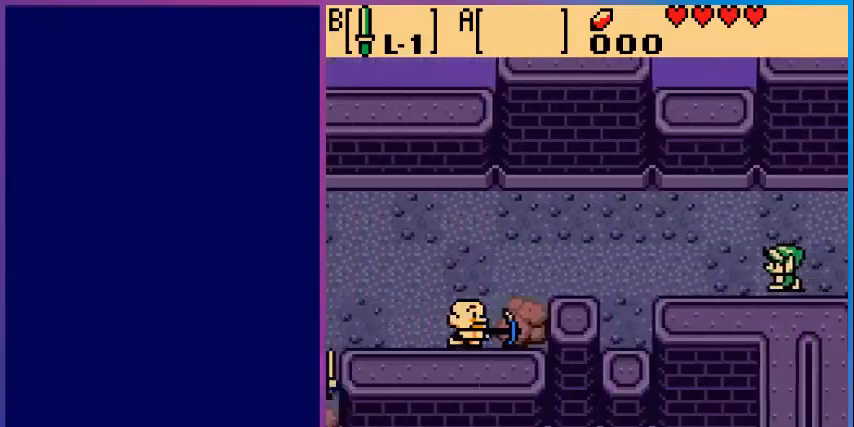
{"buttons": ["DPAD_LEFT"], "events": []}
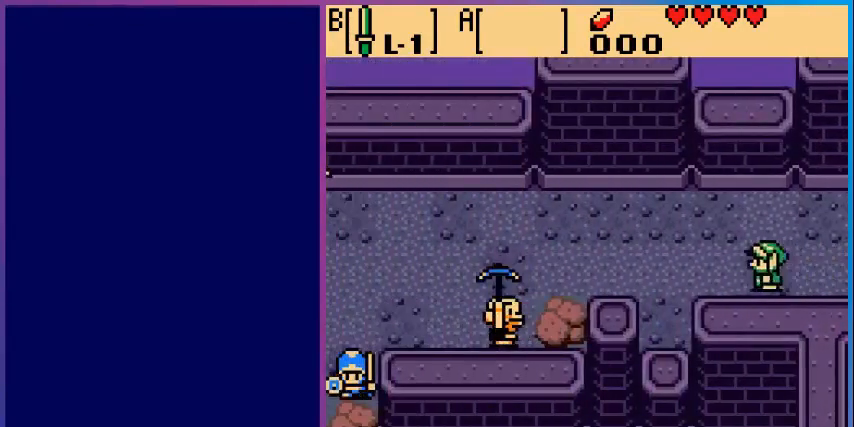
{"buttons": ["DPAD_LEFT"], "events": []}
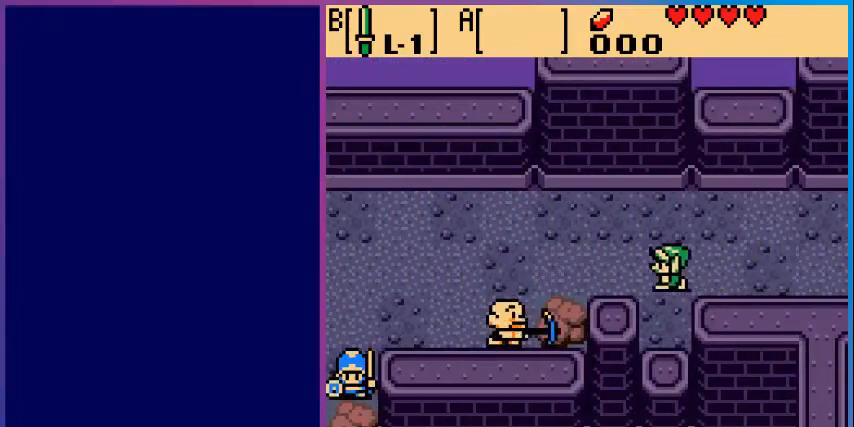
{"buttons": ["DPAD_LEFT"], "events": []}
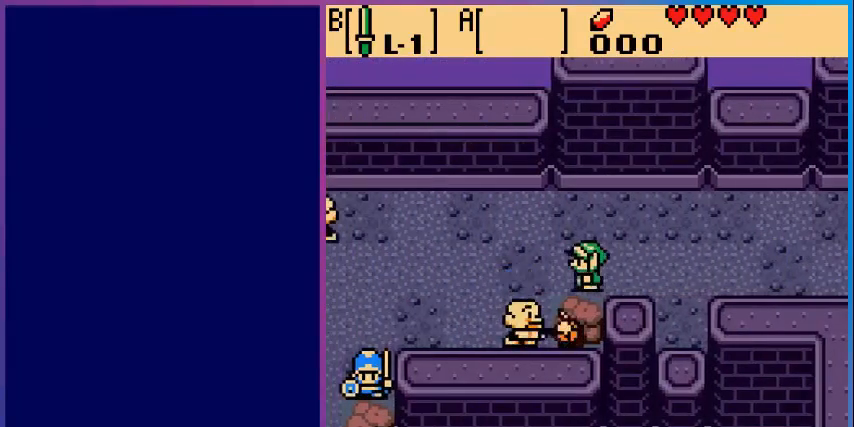
{"buttons": ["DPAD_LEFT"], "events": []}
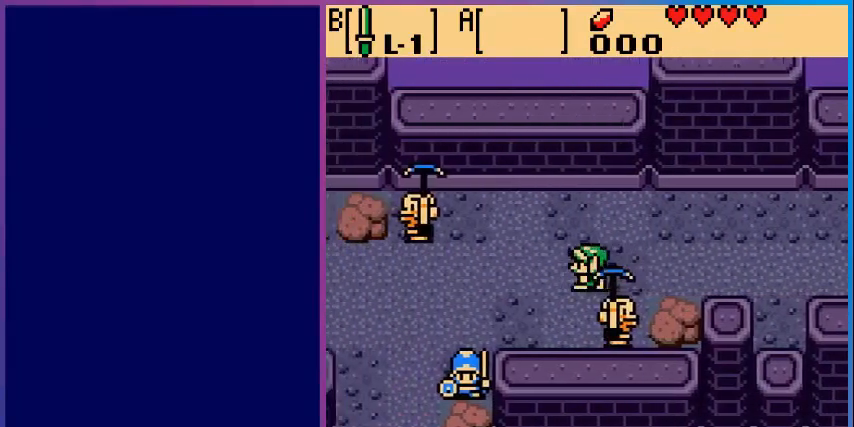
{"buttons": ["DPAD_LEFT"], "events": []}
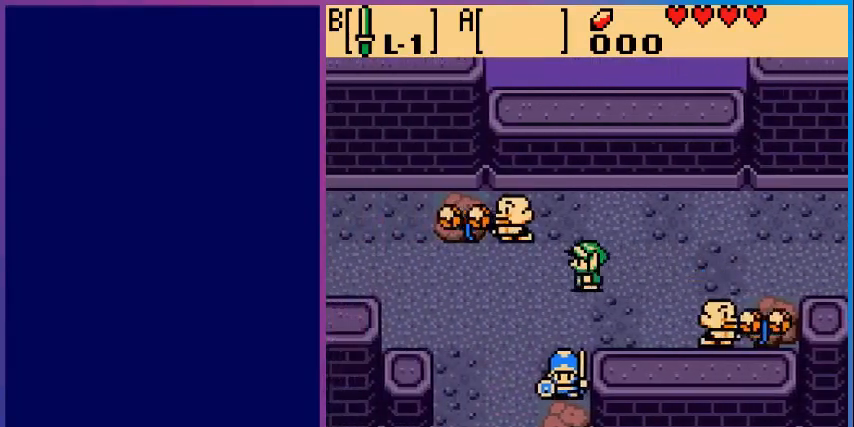
{"buttons": ["DPAD_DOWN", "DPAD_LEFT"], "events": [[280, "DPAD_DOWN", "down"]]}
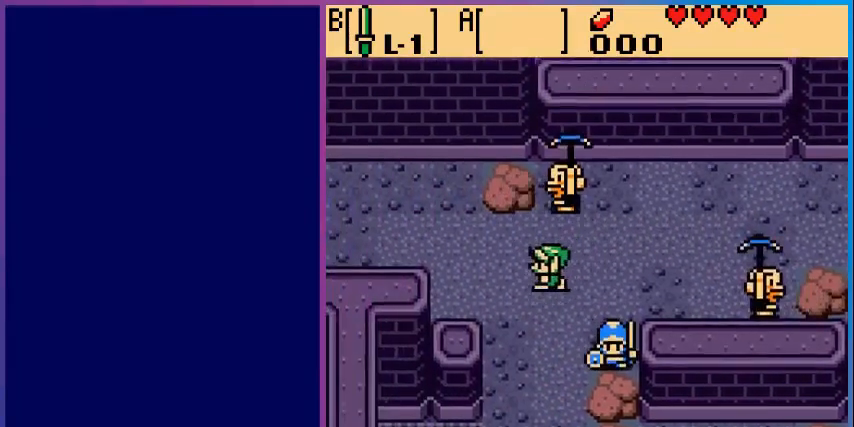
{"buttons": ["DPAD_DOWN"], "events": [[200, "DPAD_LEFT", "up"]]}
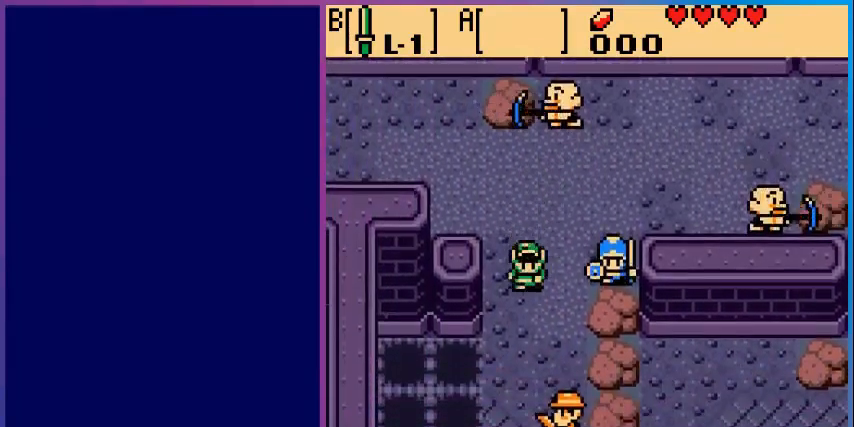
{"buttons": ["DPAD_DOWN", "DPAD_RIGHT"], "events": [[440, "DPAD_RIGHT", "down"]]}
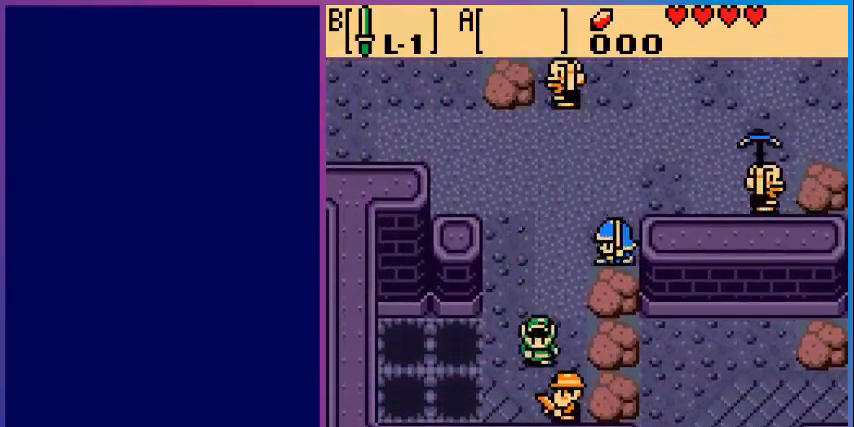
{"buttons": ["A"], "events": [[80, "DPAD_RIGHT", "up"], [280, "DPAD_DOWN", "up"], [400, "A", "down"]]}
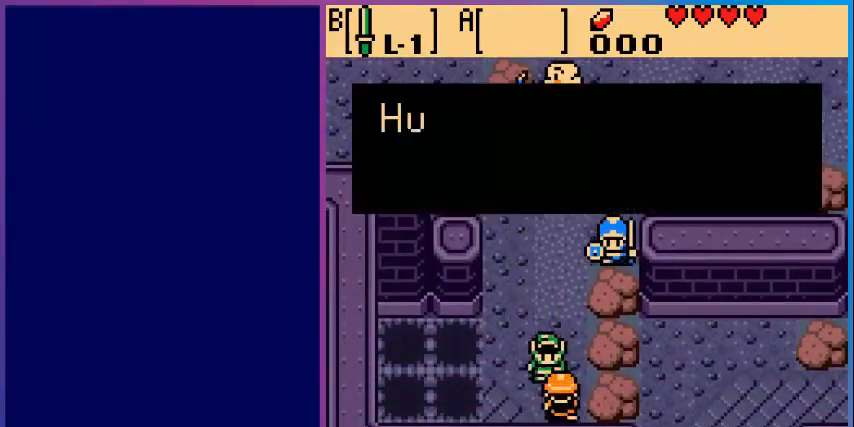
{"buttons": [], "events": [[40, "A", "up"], [320, "A", "down"], [480, "A", "up"]]}
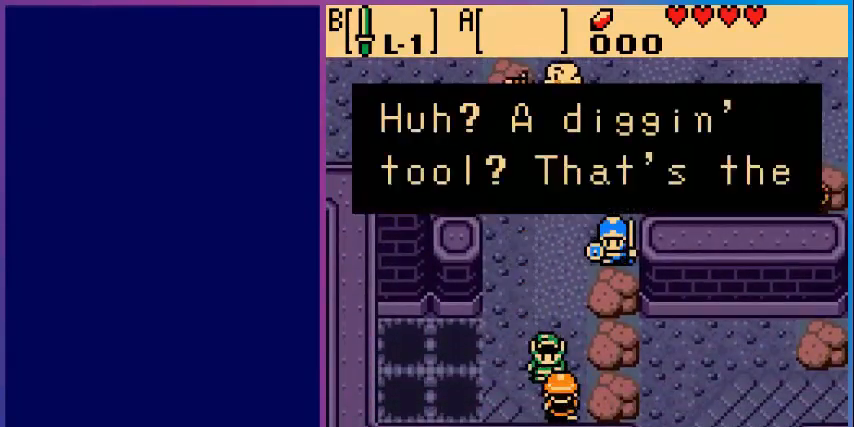
{"buttons": [], "events": [[400, "A", "down"], [480, "A", "up"]]}
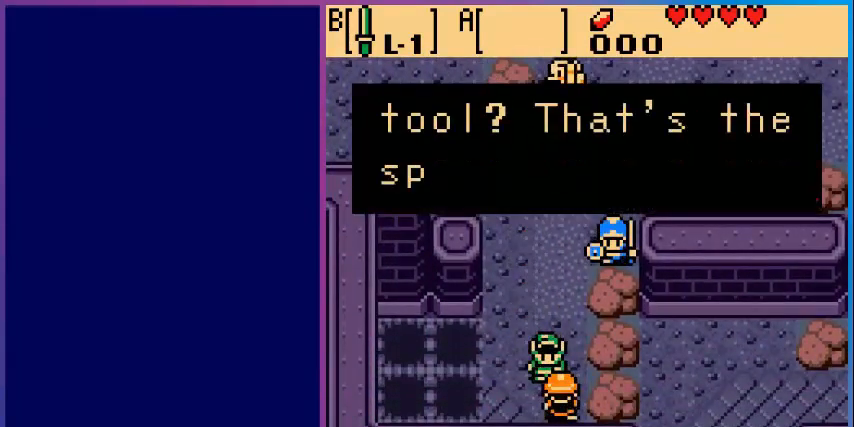
{"buttons": [], "events": [[360, "A", "down"], [480, "A", "up"]]}
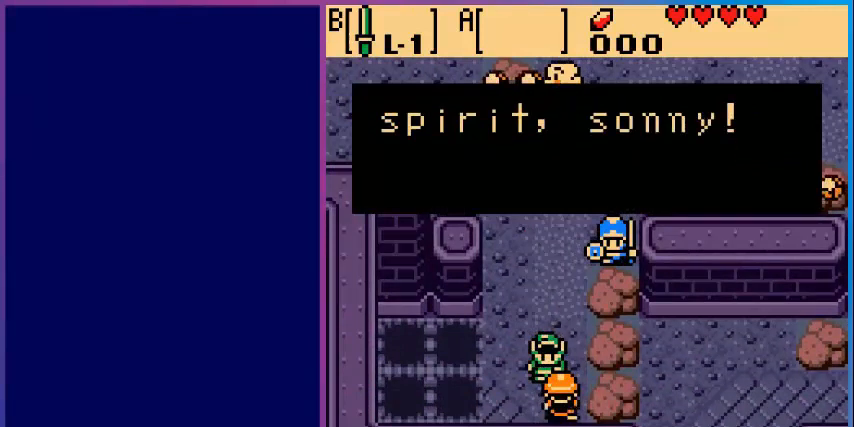
{"buttons": [], "events": []}
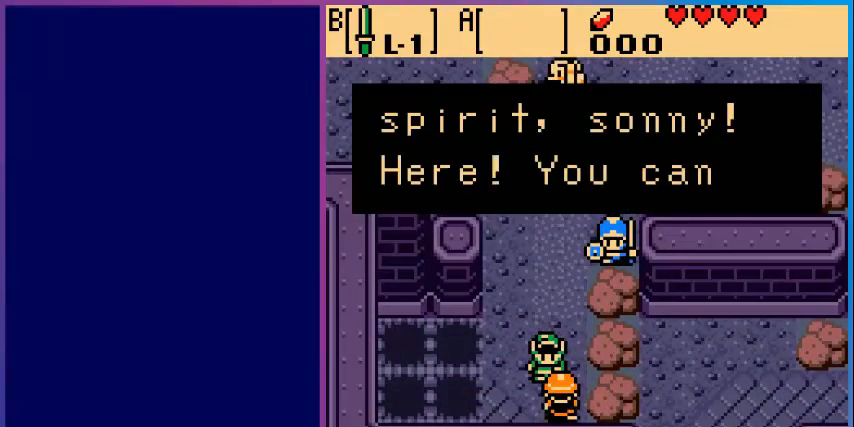
{"buttons": [], "events": [[280, "A", "down"], [480, "A", "up"]]}
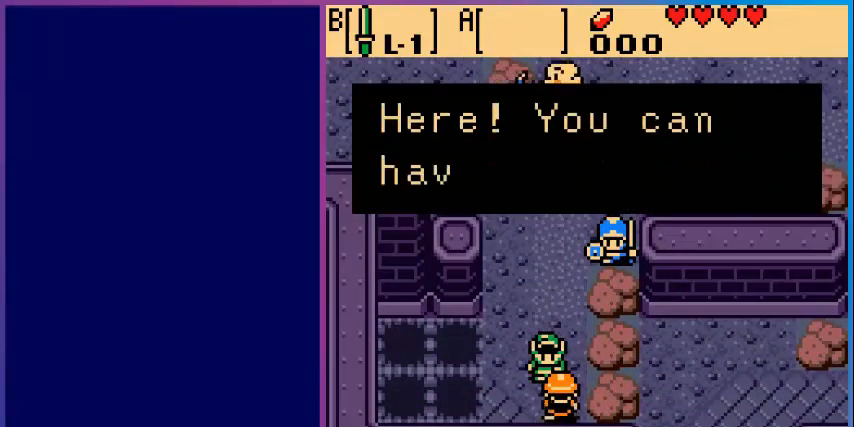
{"buttons": [], "events": [[240, "A", "down"], [400, "A", "up"]]}
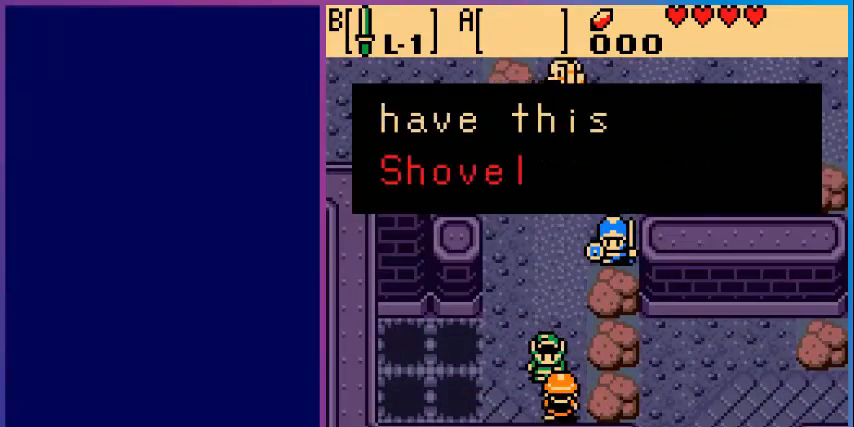
{"buttons": [], "events": [[240, "A", "down"], [280, "A", "up"]]}
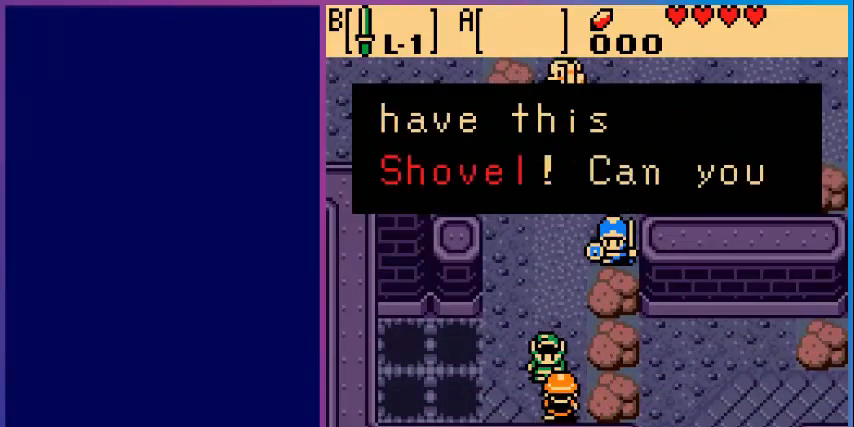
{"buttons": ["A"], "events": [[40, "A", "down"], [200, "A", "up"], [400, "A", "down"]]}
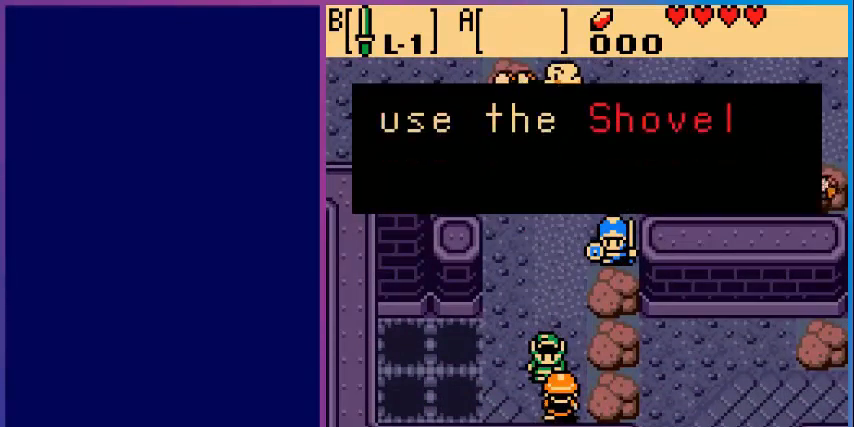
{"buttons": [], "events": [[120, "A", "up"]]}
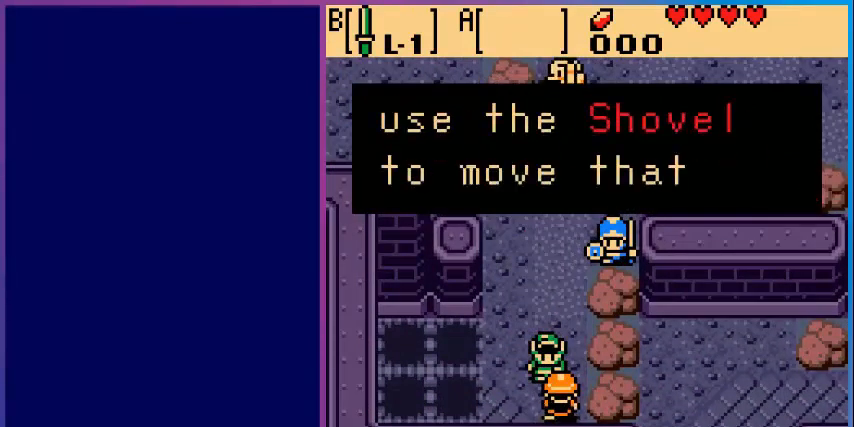
{"buttons": [], "events": [[200, "A", "down"], [360, "A", "up"]]}
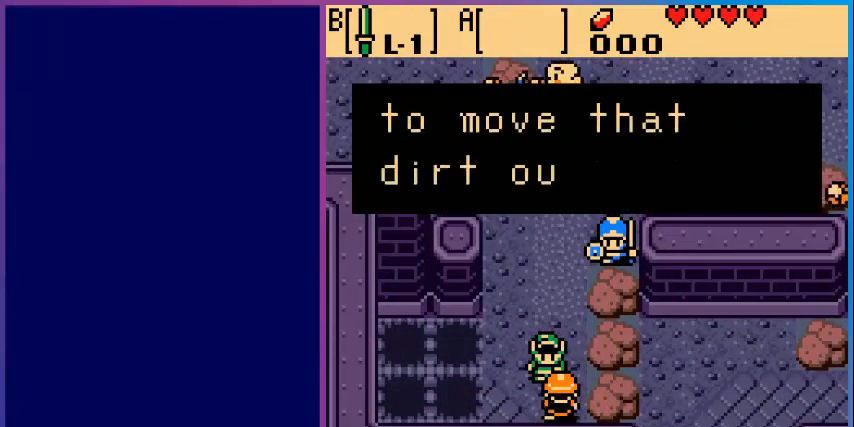
{"buttons": [], "events": [[40, "A", "down"], [160, "A", "up"]]}
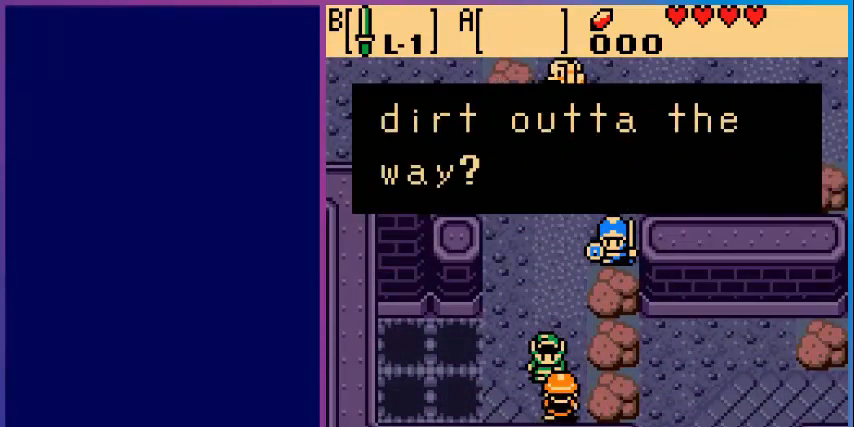
{"buttons": [], "events": [[120, "A", "down"], [240, "A", "up"]]}
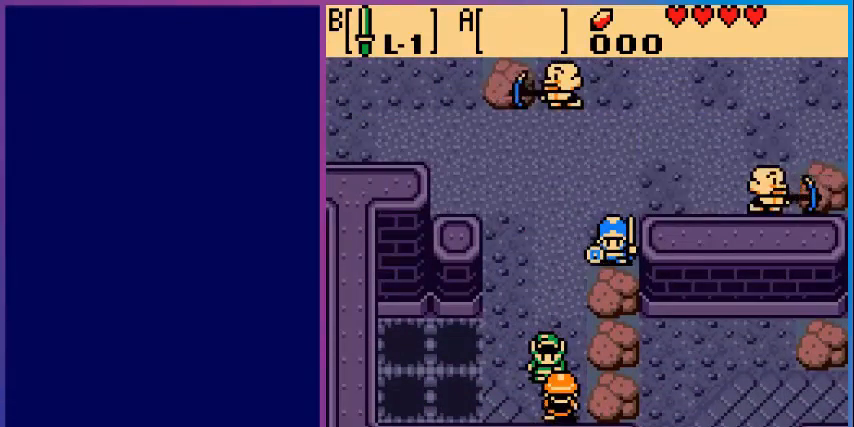
{"buttons": [], "events": []}